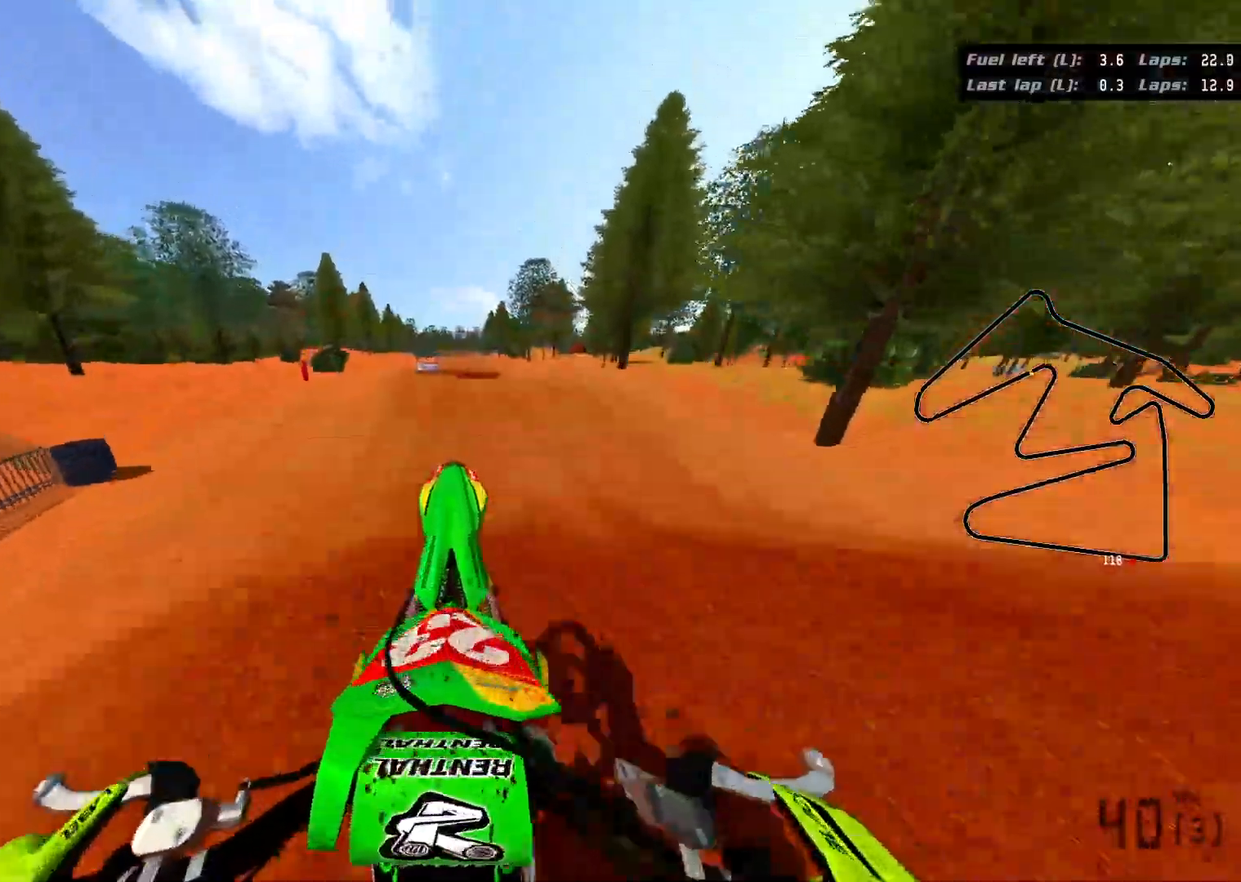
Gameplay with a controller (Xbox layout); each line is a JSON object with the inputs held at the frame after it. "events" lists button and stick changes between this image and that frame as [ms after this image, input, new state], when the widget could be followed in between.
{"buttons": [], "left_stick": "center", "right_stick": "center", "events": [[200, "R2", "up"], [217, "right_stick", "center"], [300, "left_stick", "center"]]}
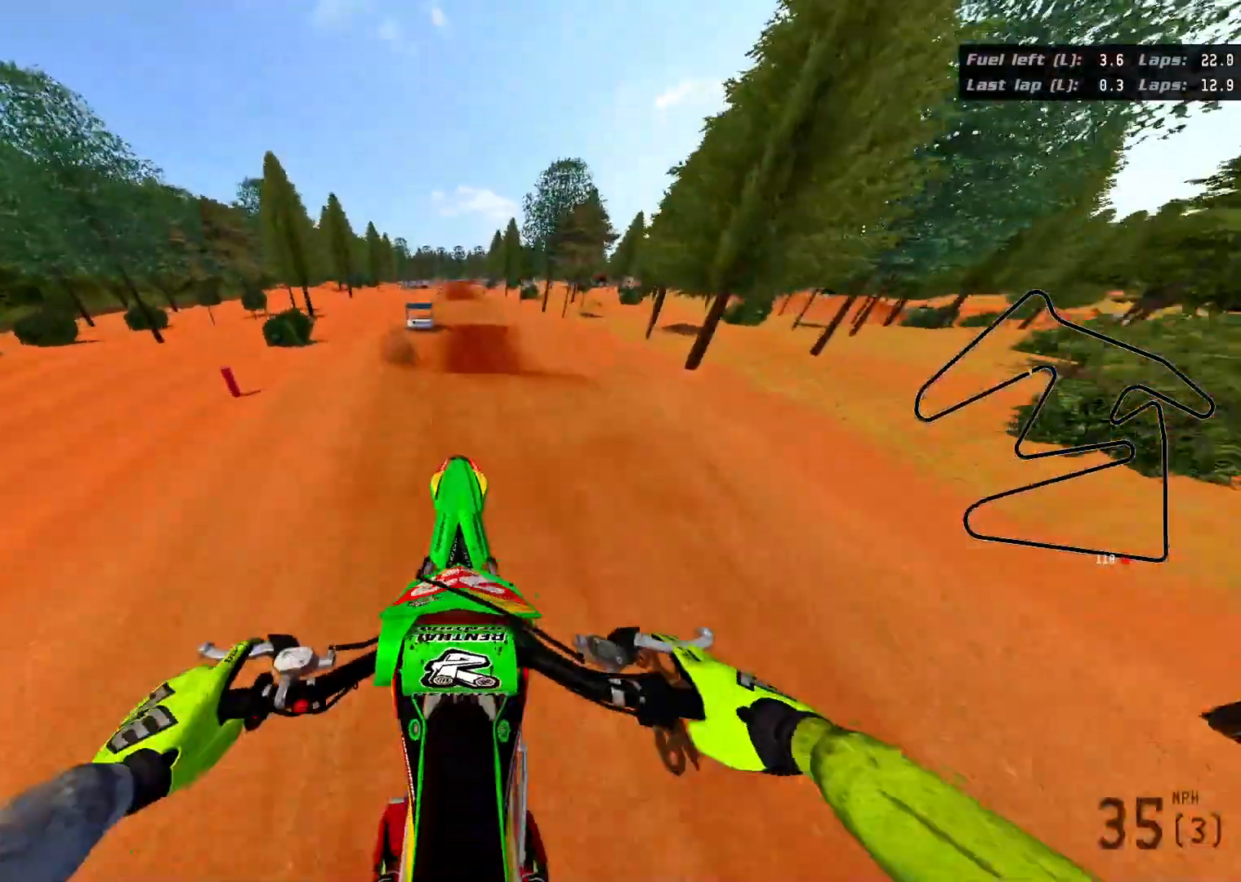
{"buttons": [], "left_stick": "down-right", "right_stick": "center", "events": [[117, "left_stick", "down"], [417, "left_stick", "down-right"]]}
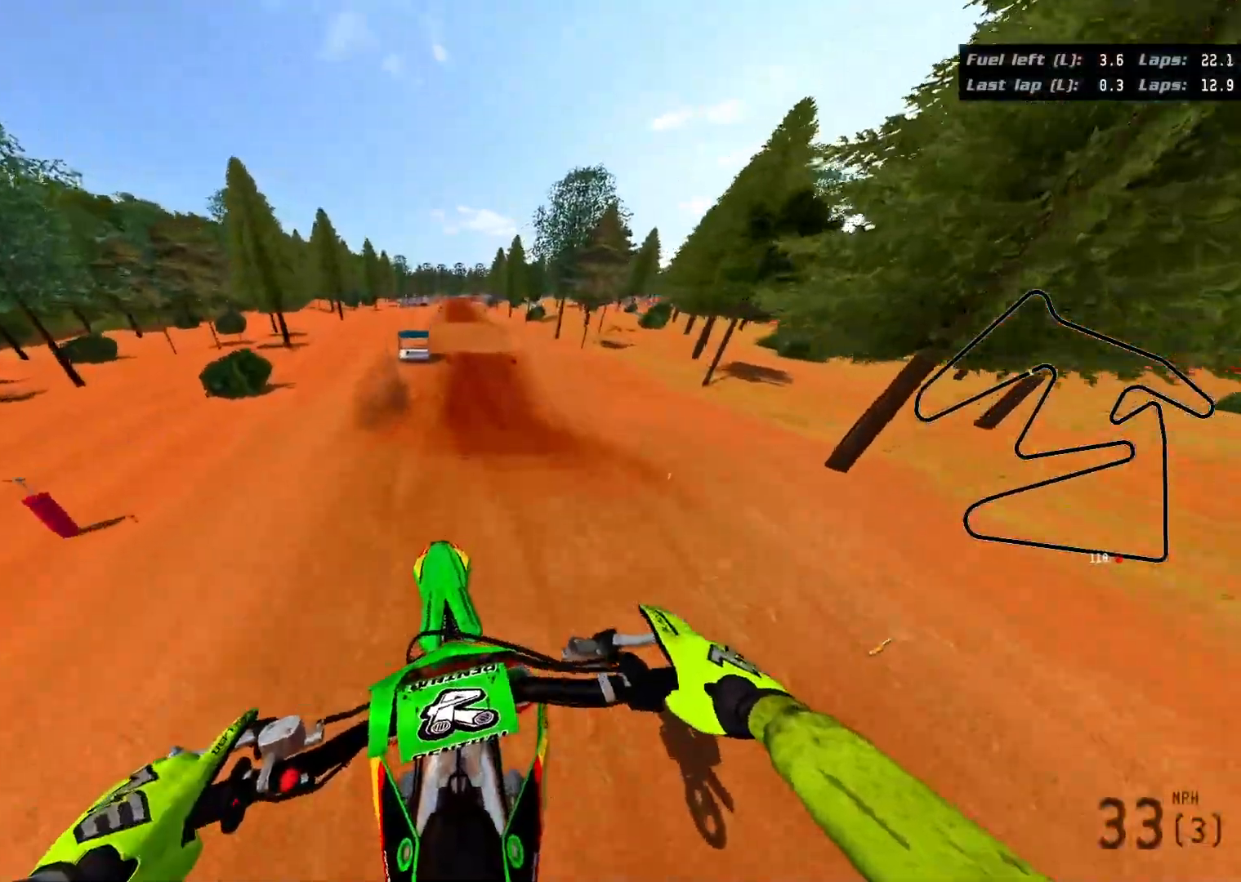
{"buttons": ["R2"], "left_stick": "up", "right_stick": "center", "events": [[217, "left_stick", "right"], [333, "left_stick", "up-right"], [367, "R2", "down"], [500, "left_stick", "up"]]}
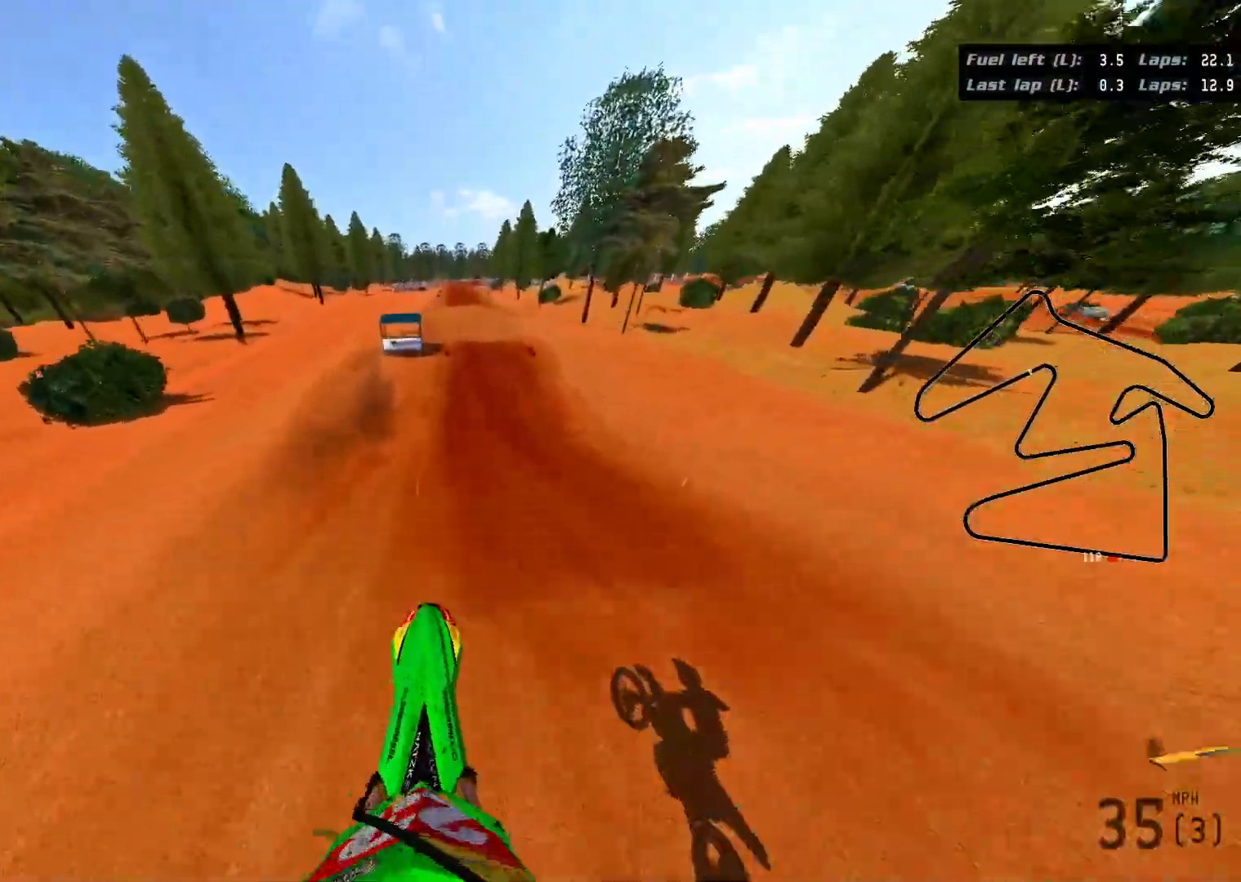
{"buttons": ["R2"], "left_stick": "center", "right_stick": "center", "events": [[417, "left_stick", "center"]]}
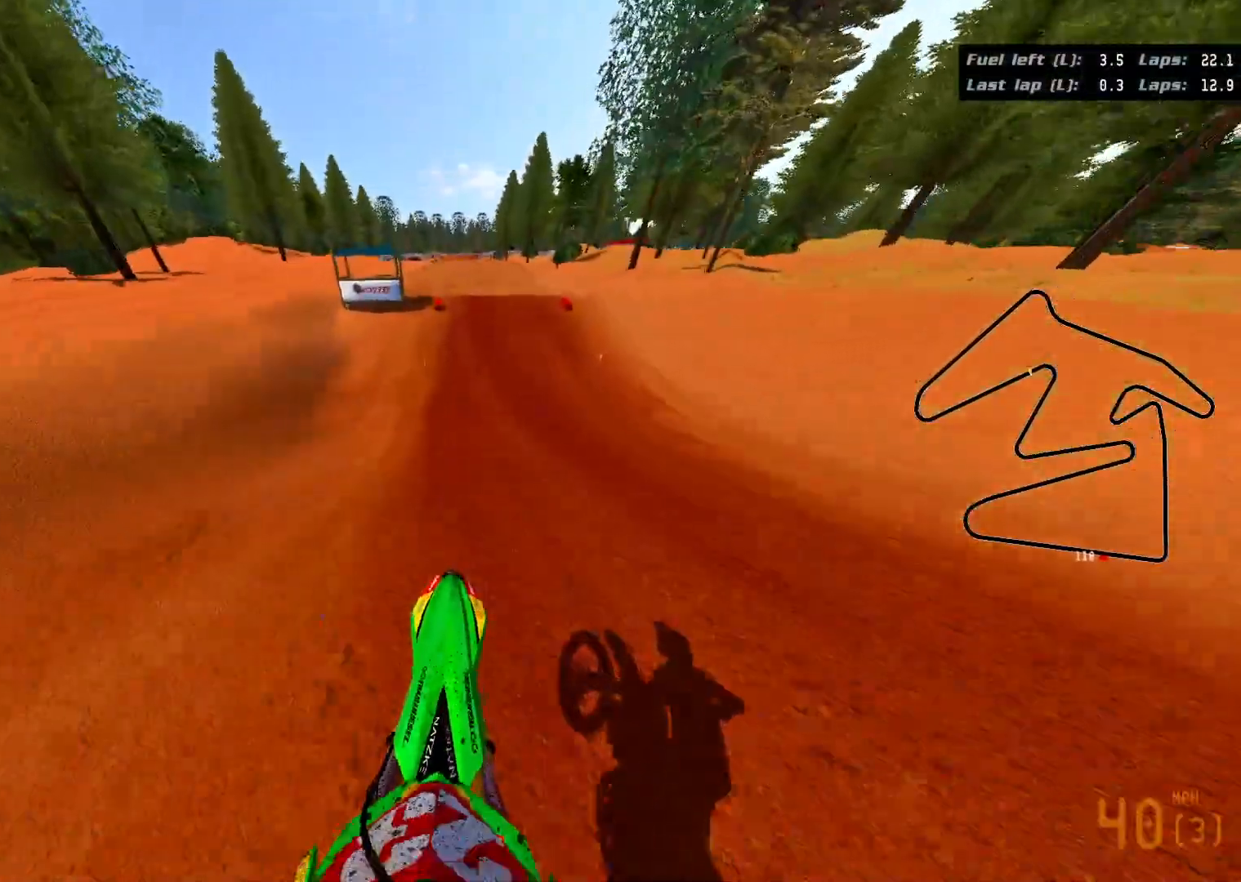
{"buttons": ["R2"], "left_stick": "center", "right_stick": "down", "events": [[33, "left_stick", "down-right"], [67, "right_stick", "down"], [433, "left_stick", "center"]]}
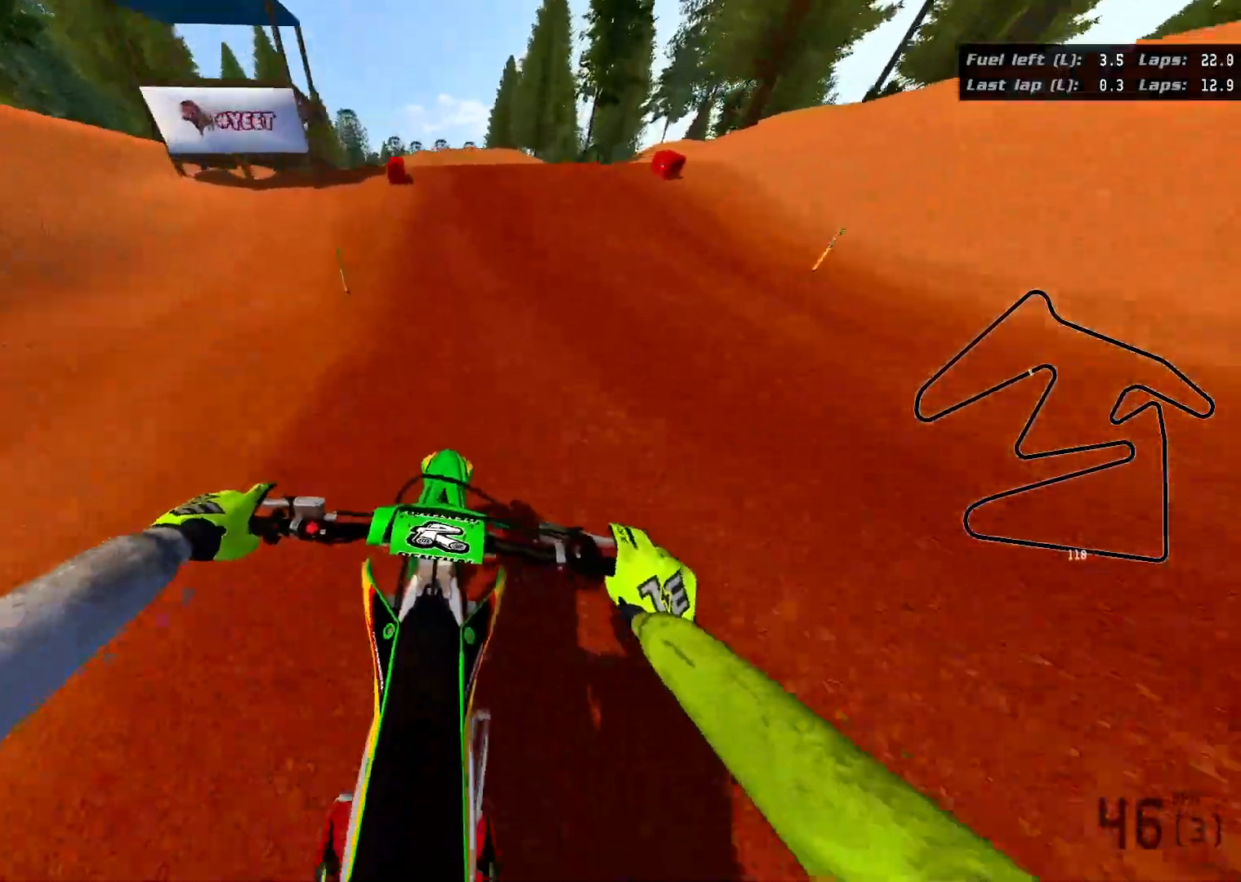
{"buttons": ["R2"], "left_stick": "up", "right_stick": "center", "events": [[83, "right_stick", "center"], [233, "left_stick", "up"]]}
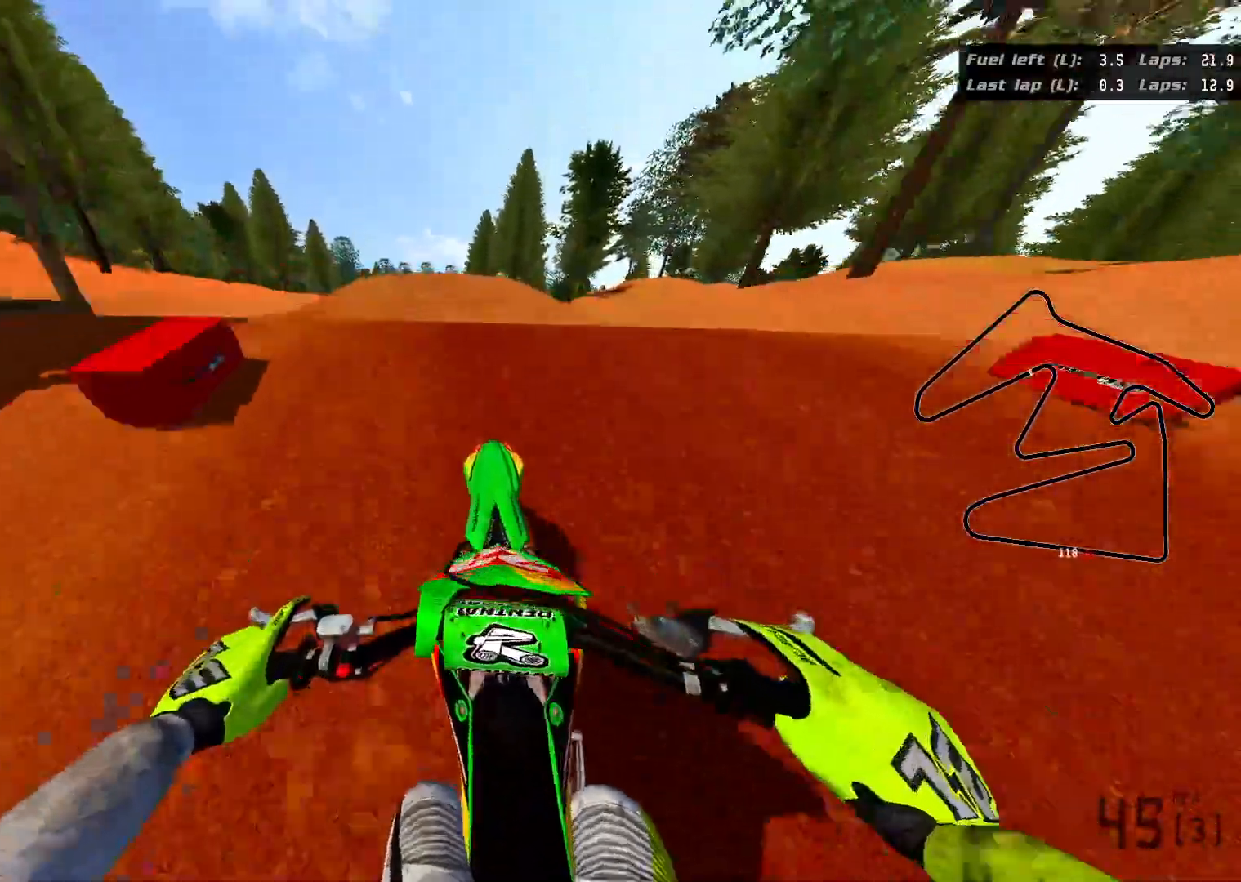
{"buttons": ["R2"], "left_stick": "up-right", "right_stick": "up", "events": [[300, "left_stick", "up-right"], [500, "right_stick", "up"]]}
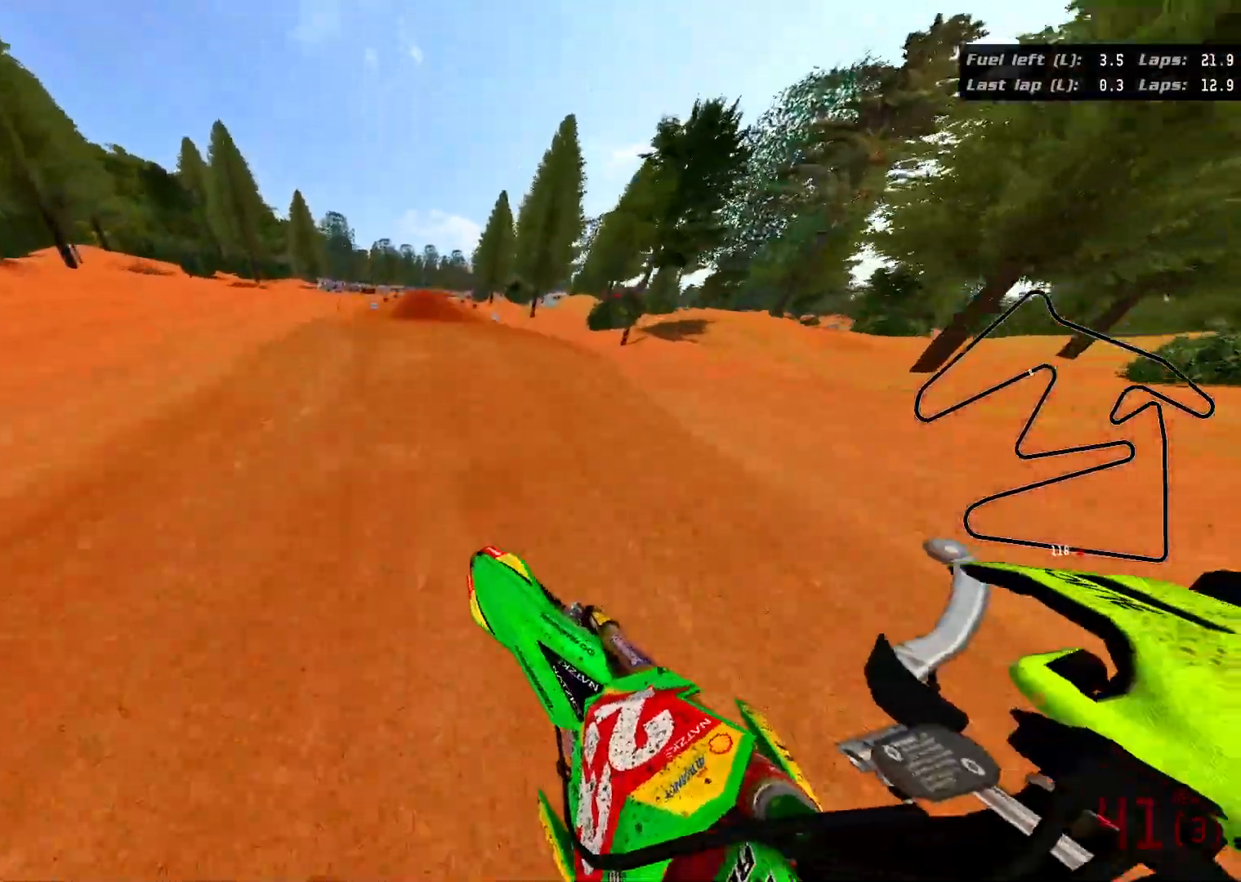
{"buttons": ["R2"], "left_stick": "up", "right_stick": "up", "events": [[50, "left_stick", "up"]]}
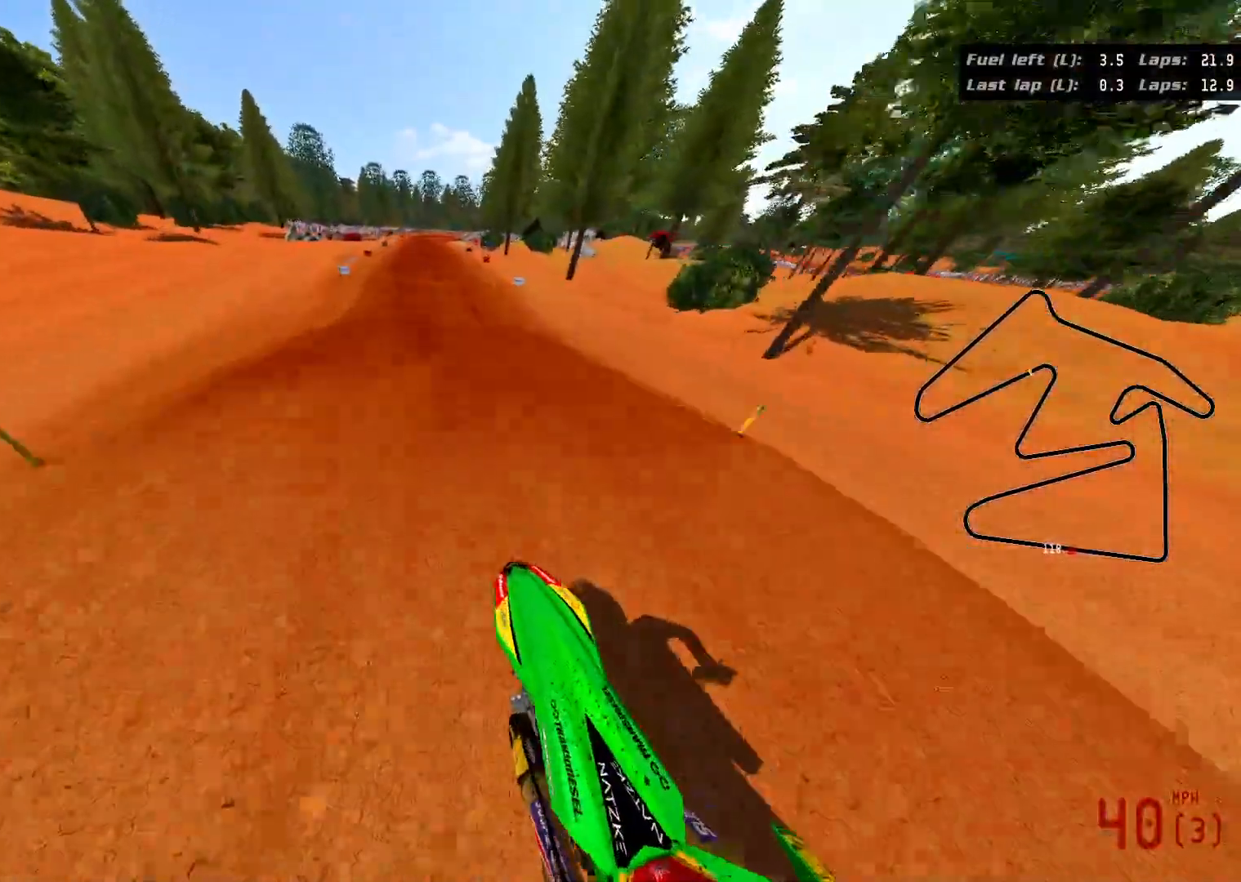
{"buttons": ["R2"], "left_stick": "up", "right_stick": "up", "events": []}
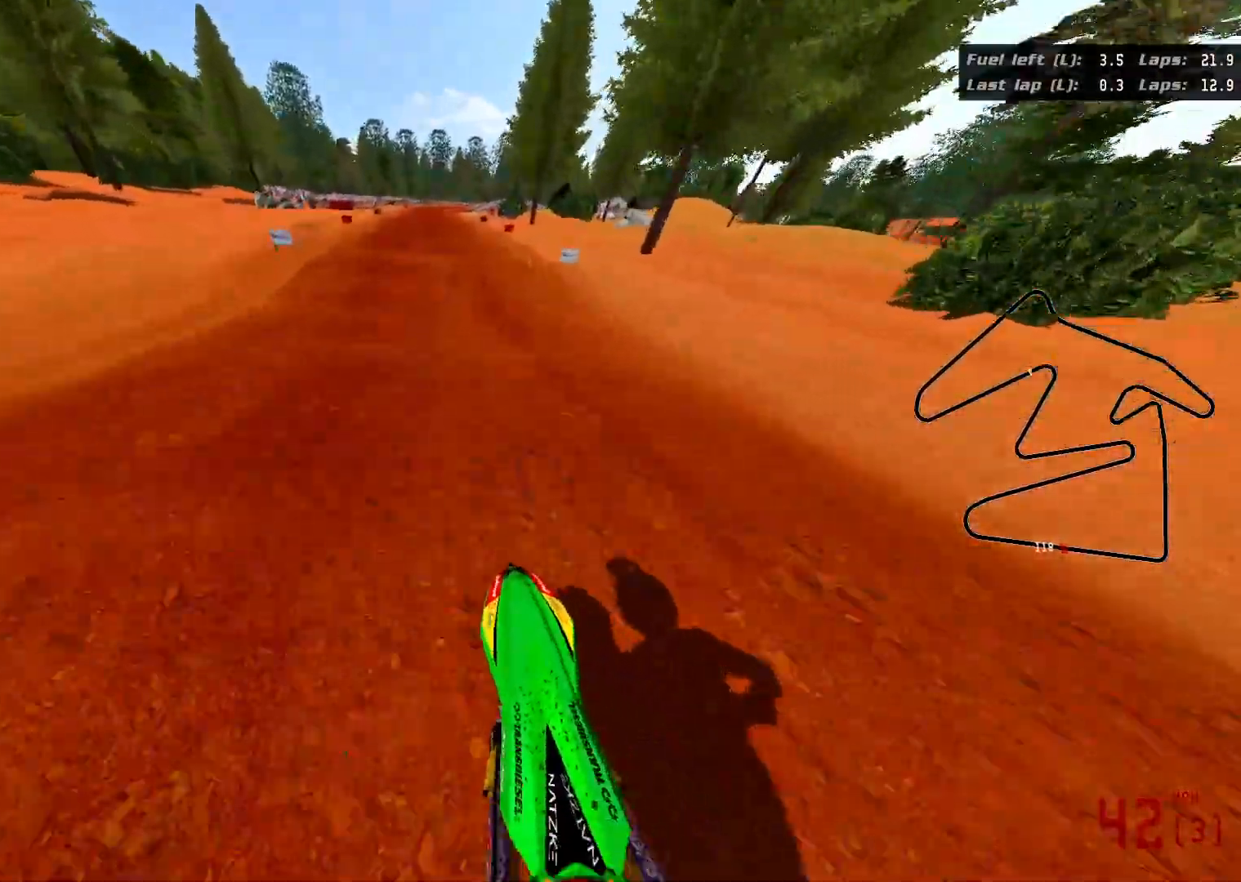
{"buttons": ["R2"], "left_stick": "center", "right_stick": "center", "events": [[117, "right_stick", "center"], [250, "left_stick", "center"]]}
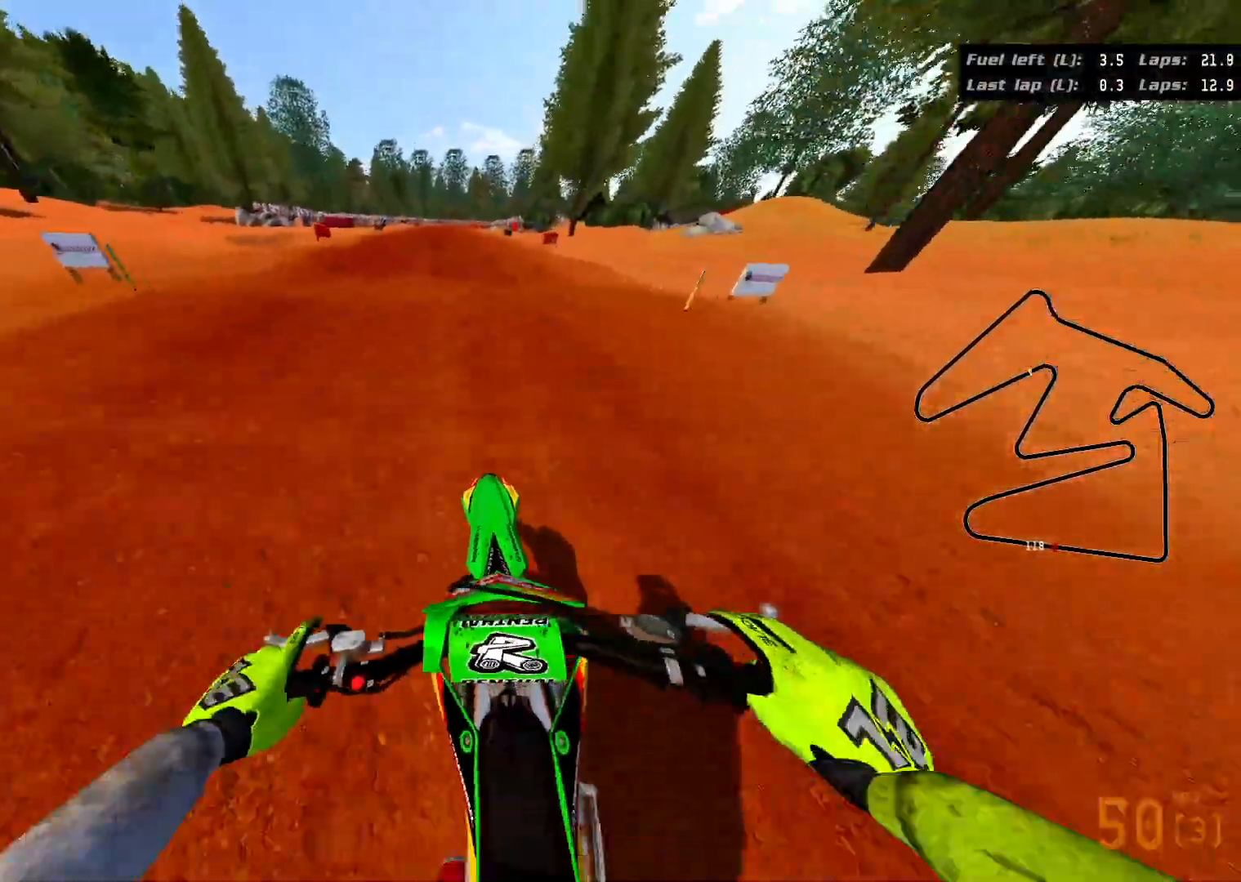
{"buttons": ["R2"], "left_stick": "down", "right_stick": "down", "events": [[17, "left_stick", "down-left"], [67, "left_stick", "down"], [117, "right_stick", "down"]]}
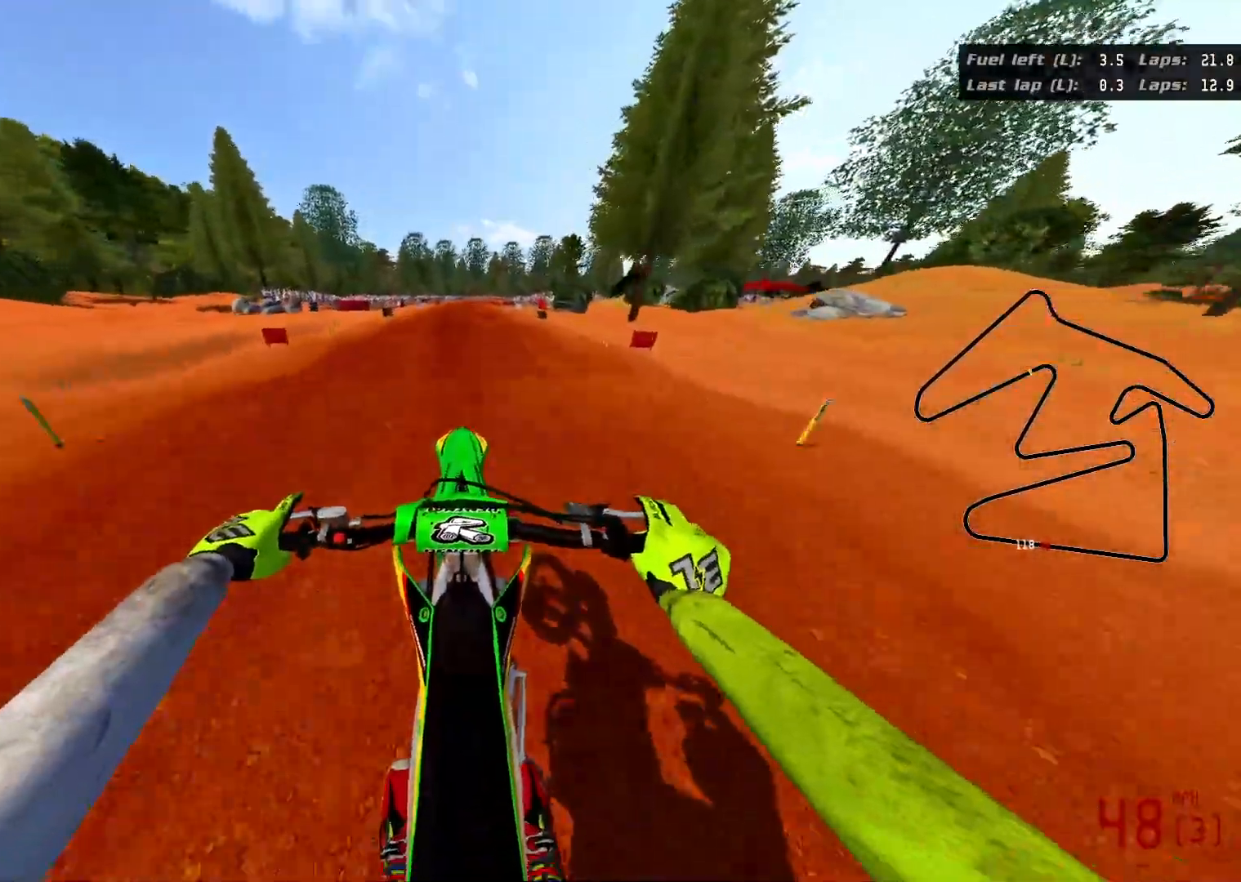
{"buttons": ["R2"], "left_stick": "down", "right_stick": "down", "events": []}
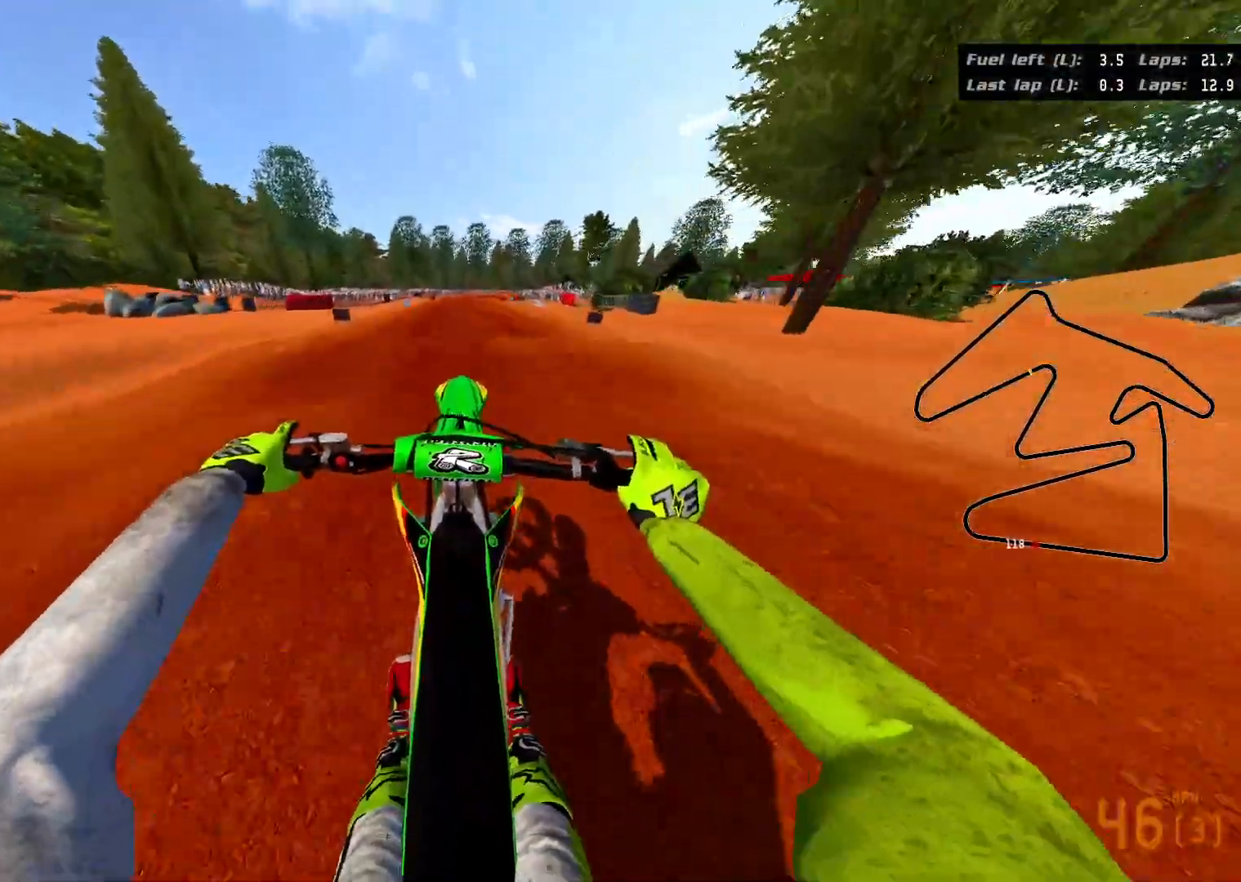
{"buttons": ["R2"], "left_stick": "down", "right_stick": "down", "events": []}
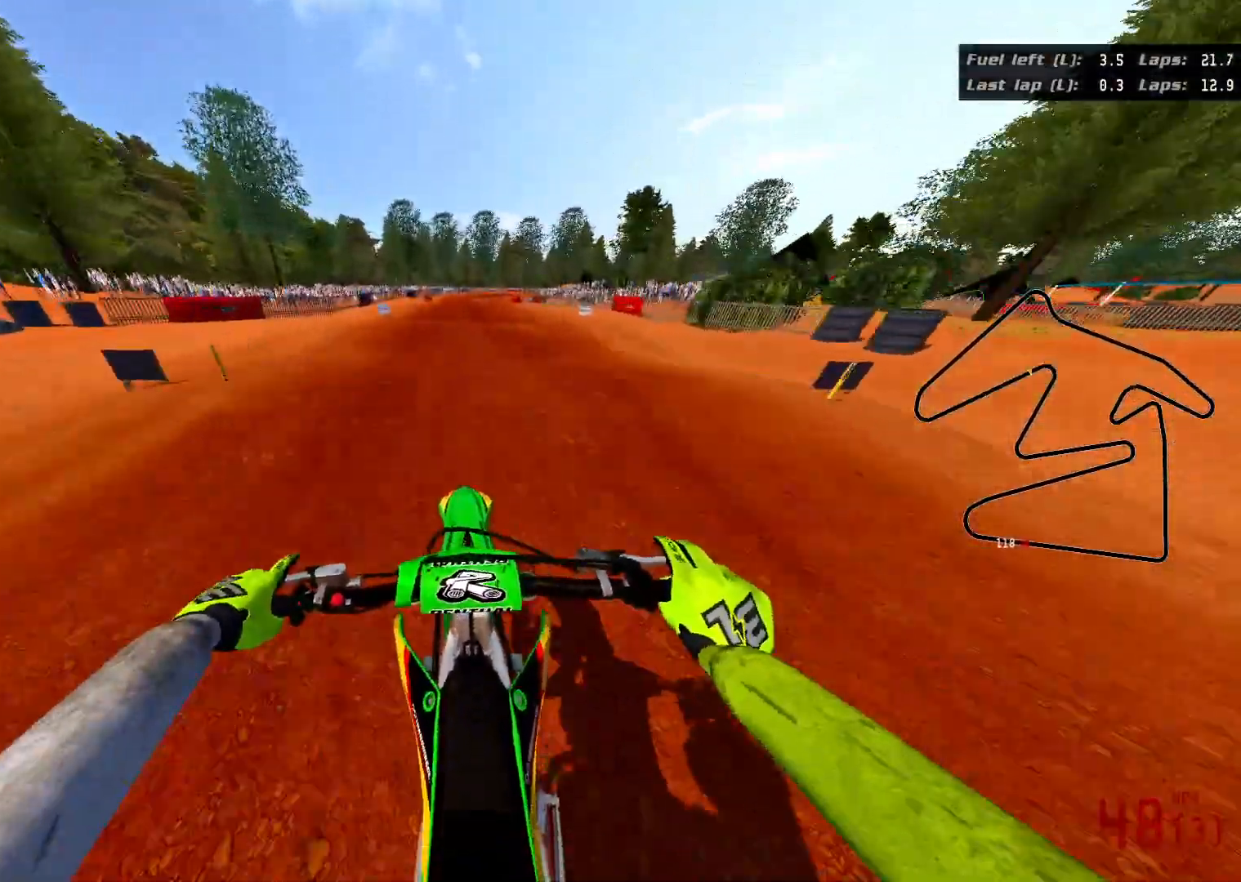
{"buttons": ["R2"], "left_stick": "down", "right_stick": "down", "events": []}
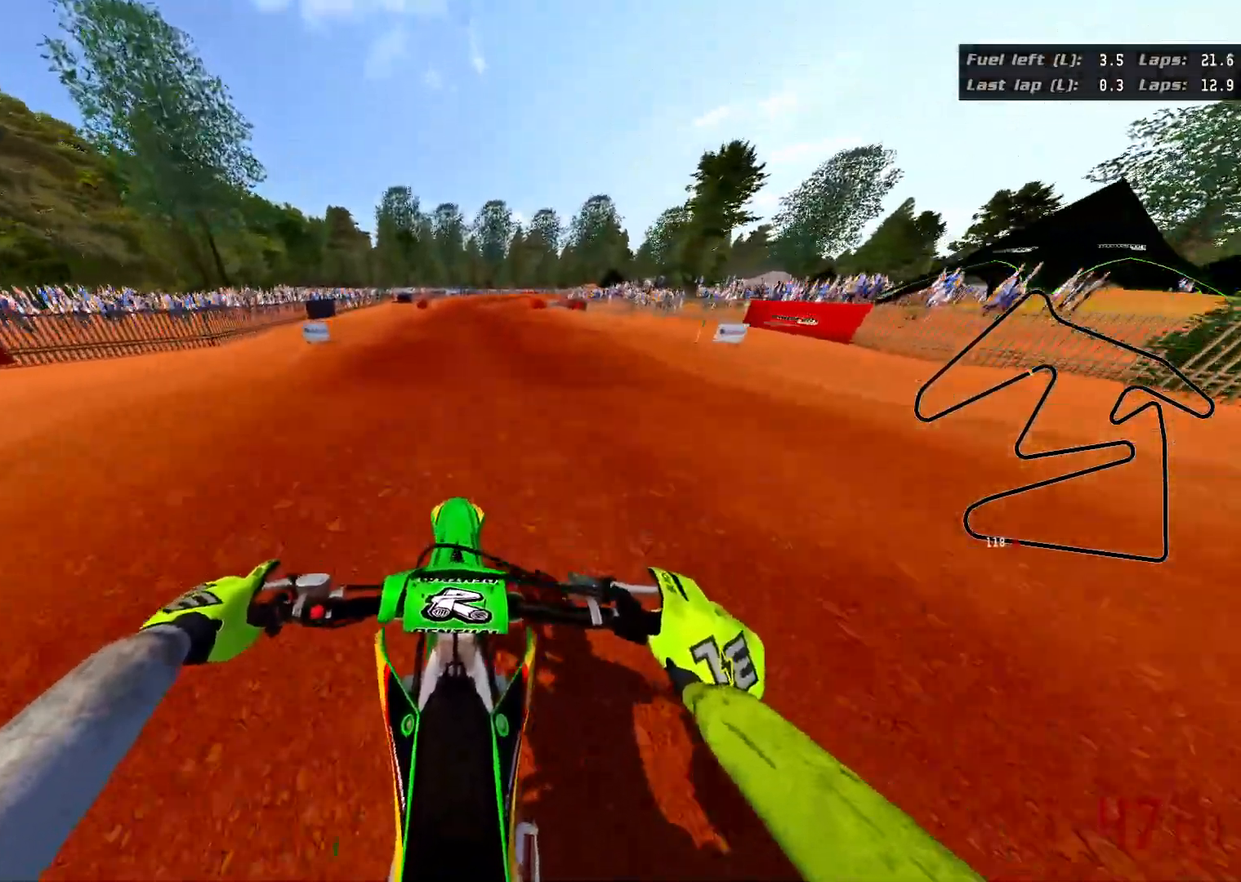
{"buttons": ["R2"], "left_stick": "down", "right_stick": "down", "events": []}
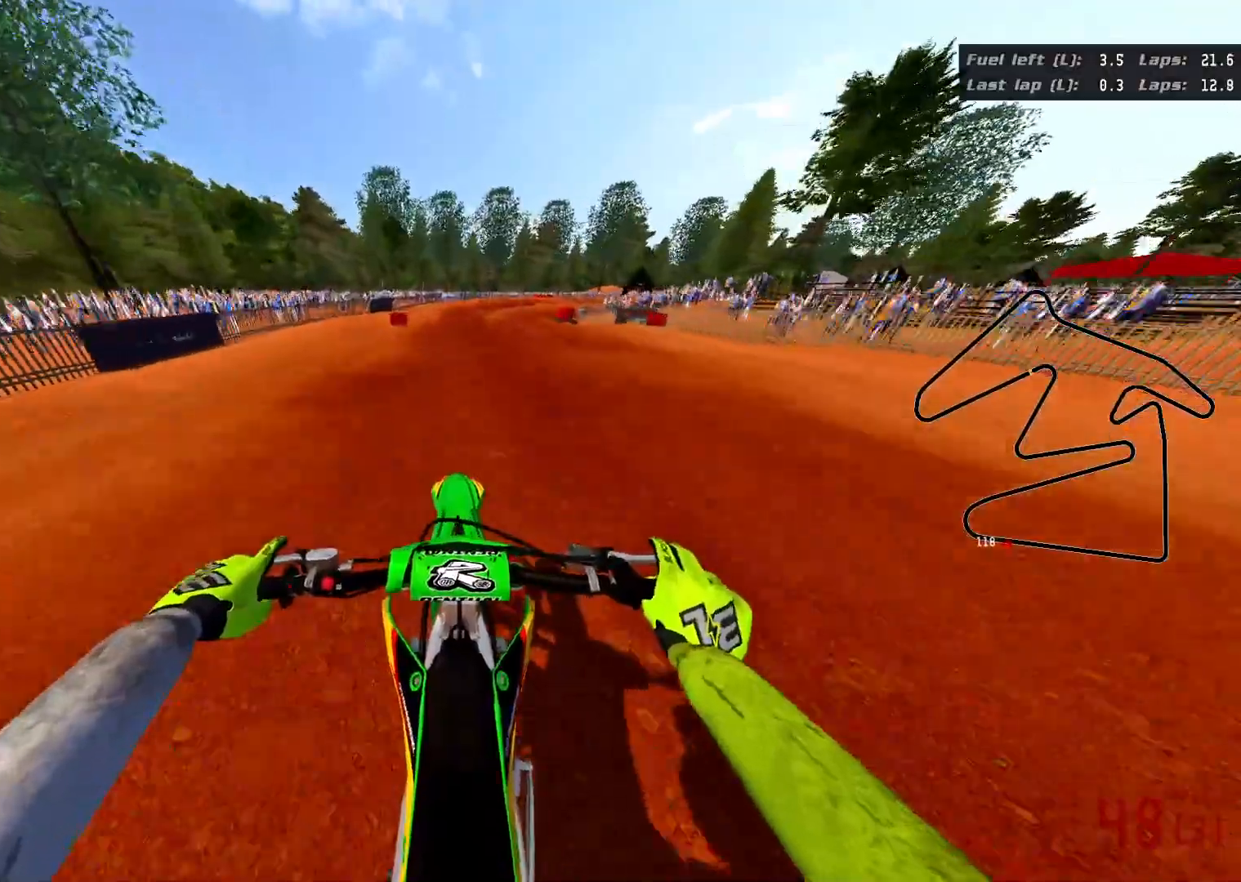
{"buttons": ["R2"], "left_stick": "center", "right_stick": "down", "events": [[367, "left_stick", "center"]]}
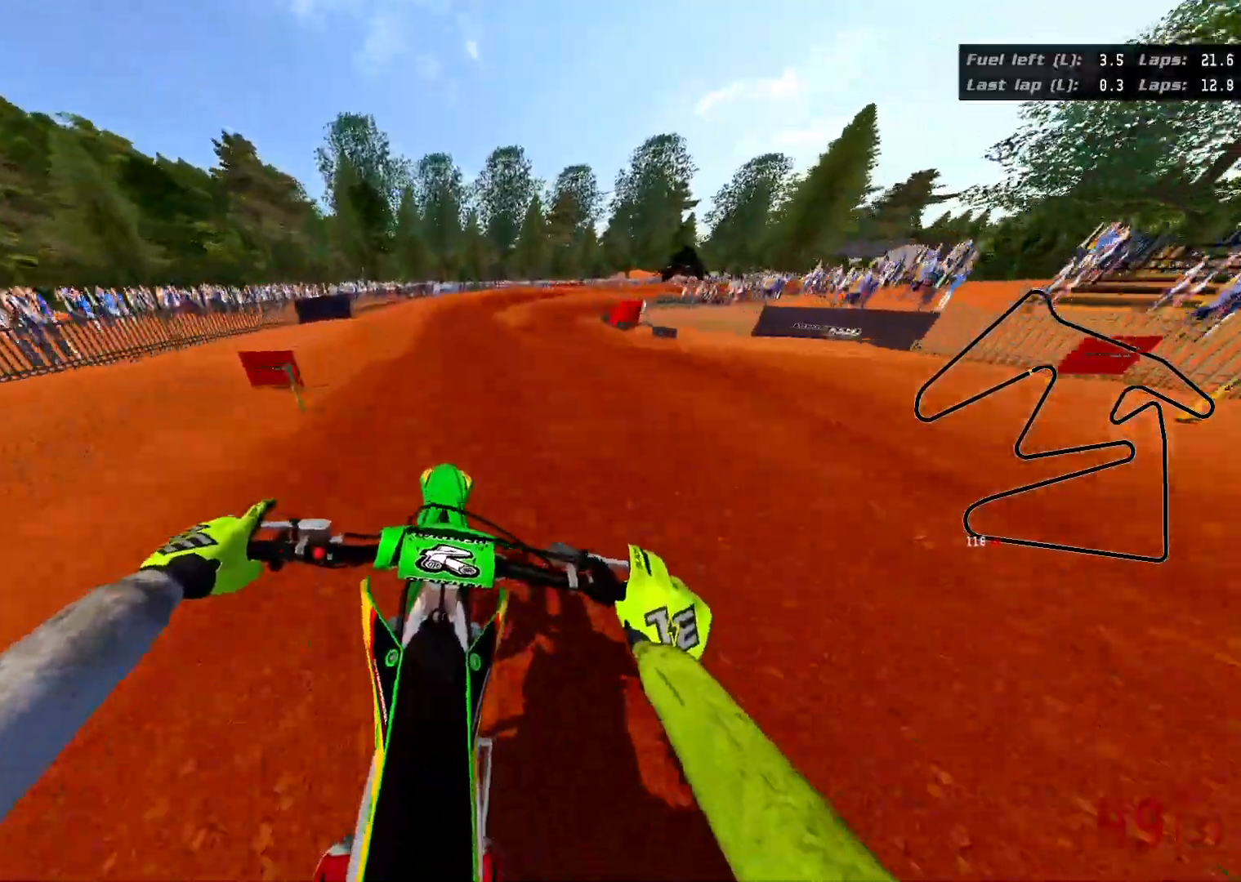
{"buttons": ["R2"], "left_stick": "up-right", "right_stick": "center", "events": [[33, "left_stick", "up-right"], [33, "right_stick", "down-right"], [167, "right_stick", "center"]]}
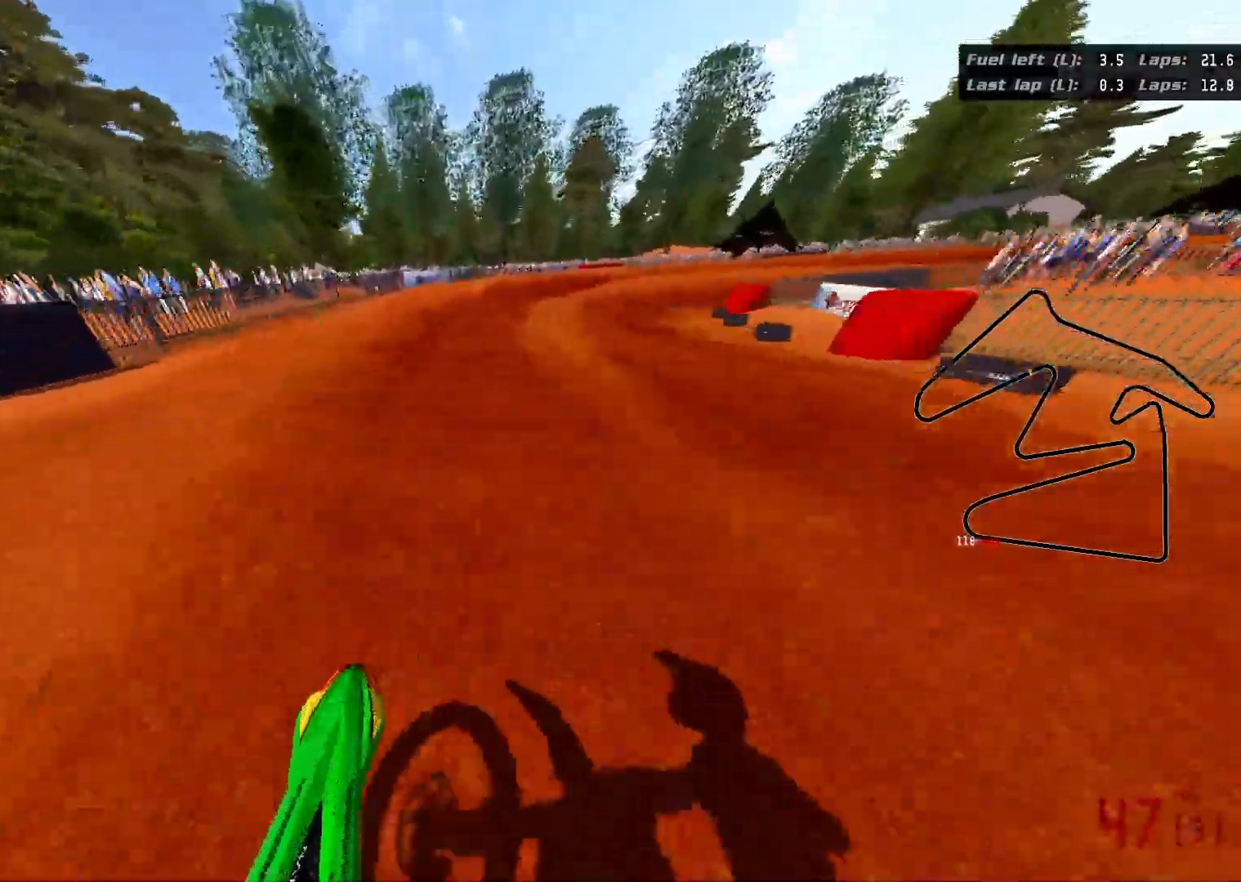
{"buttons": ["R3"], "left_stick": "up-right", "right_stick": "right", "events": [[267, "R2", "up"], [417, "right_stick", "right"], [450, "R3", "down"]]}
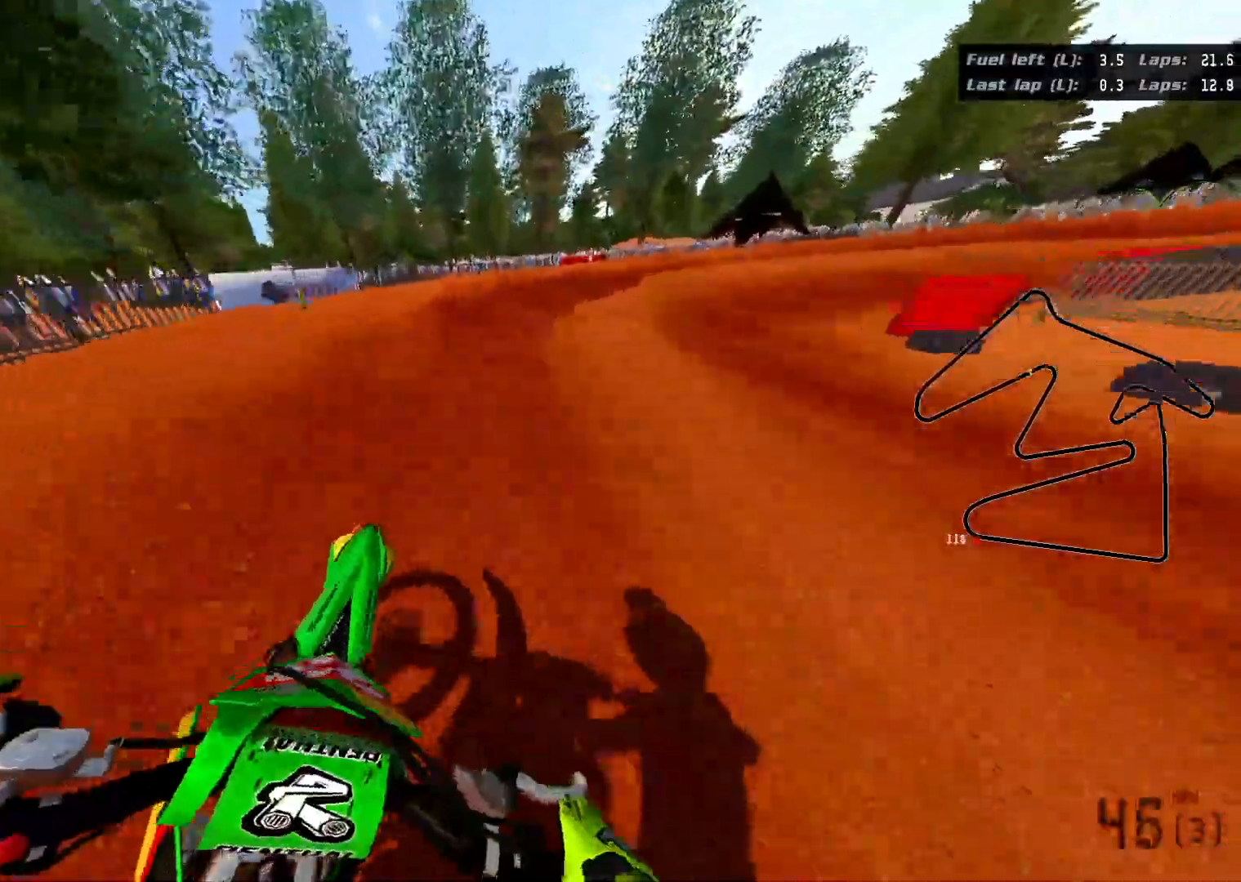
{"buttons": ["R2", "R3"], "left_stick": "up-right", "right_stick": "right", "events": [[450, "R2", "down"]]}
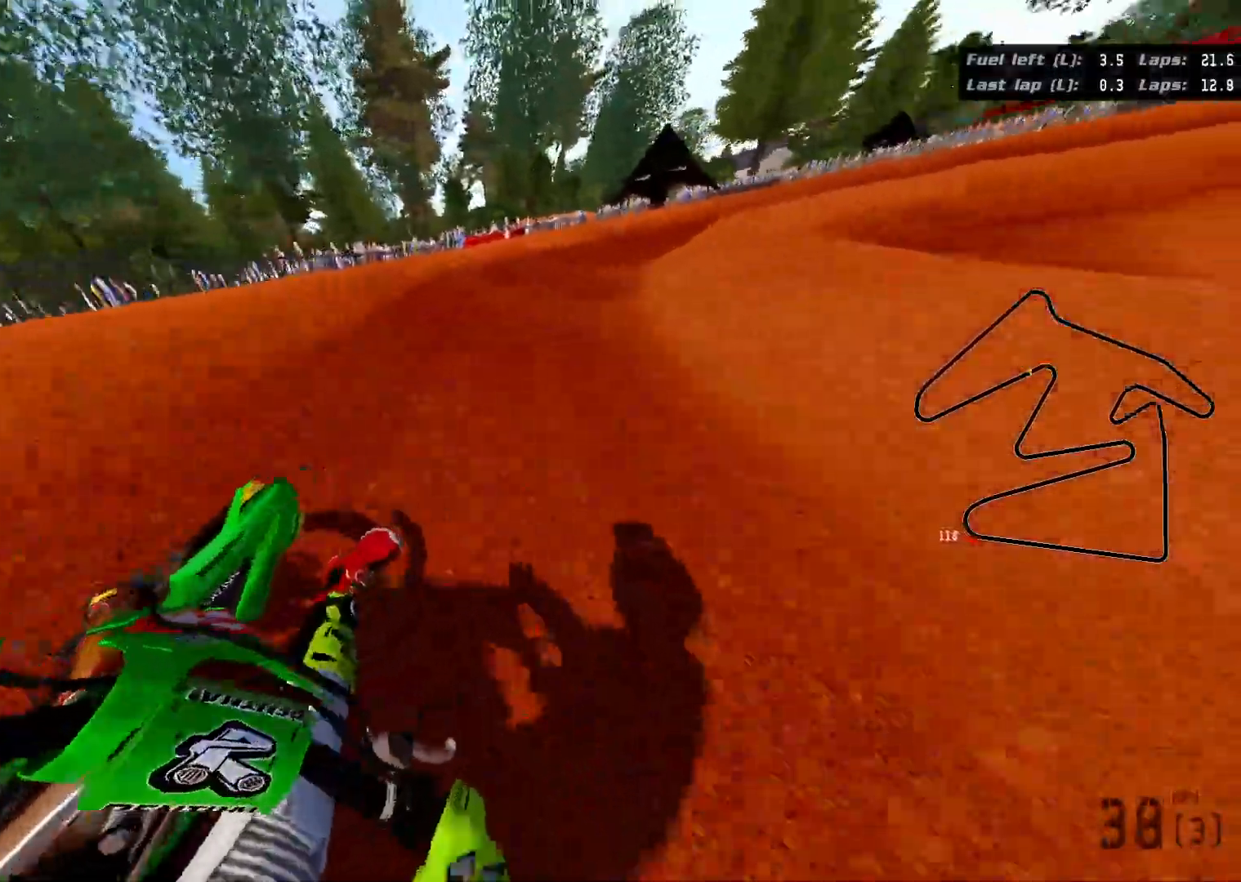
{"buttons": ["R2", "R3"], "left_stick": "up-right", "right_stick": "right", "events": []}
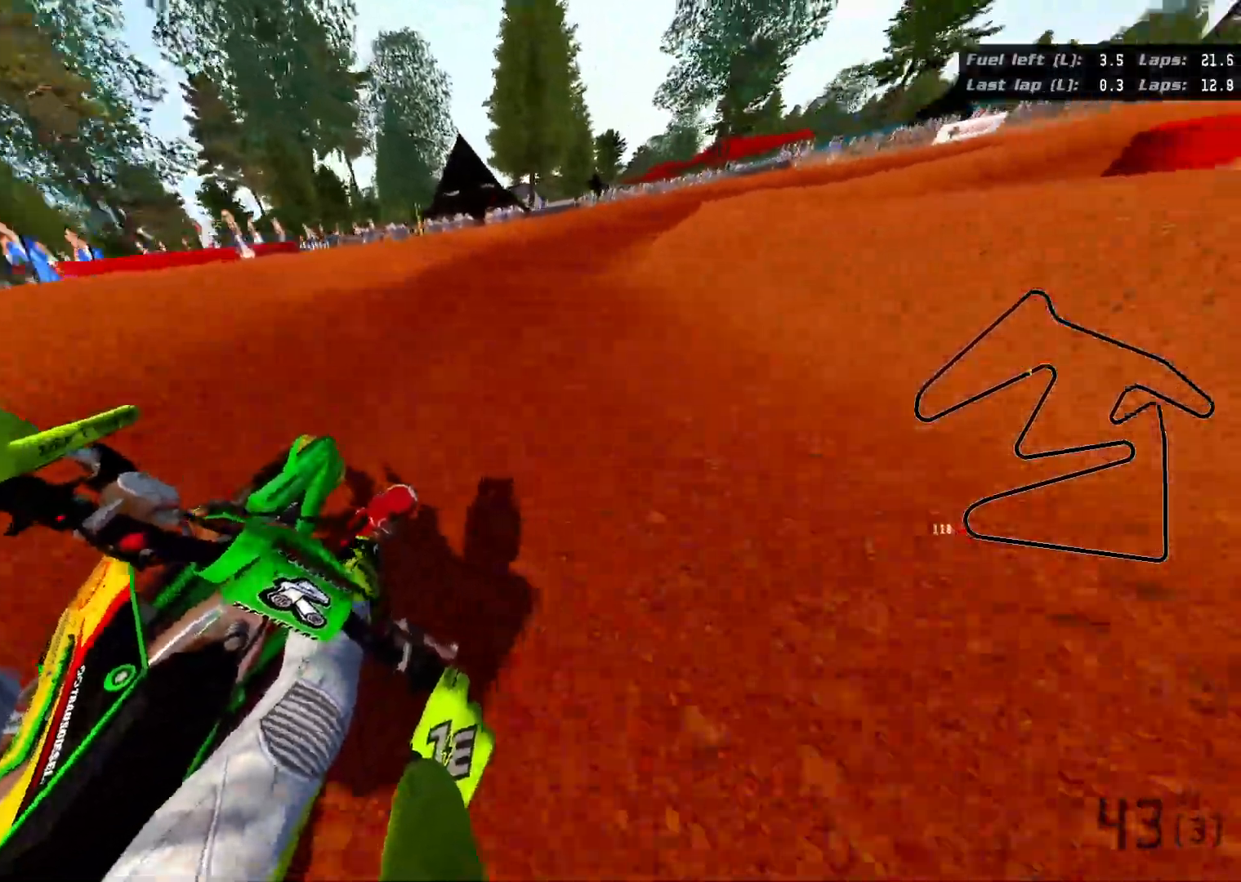
{"buttons": ["R2", "R3"], "left_stick": "up-right", "right_stick": "right", "events": []}
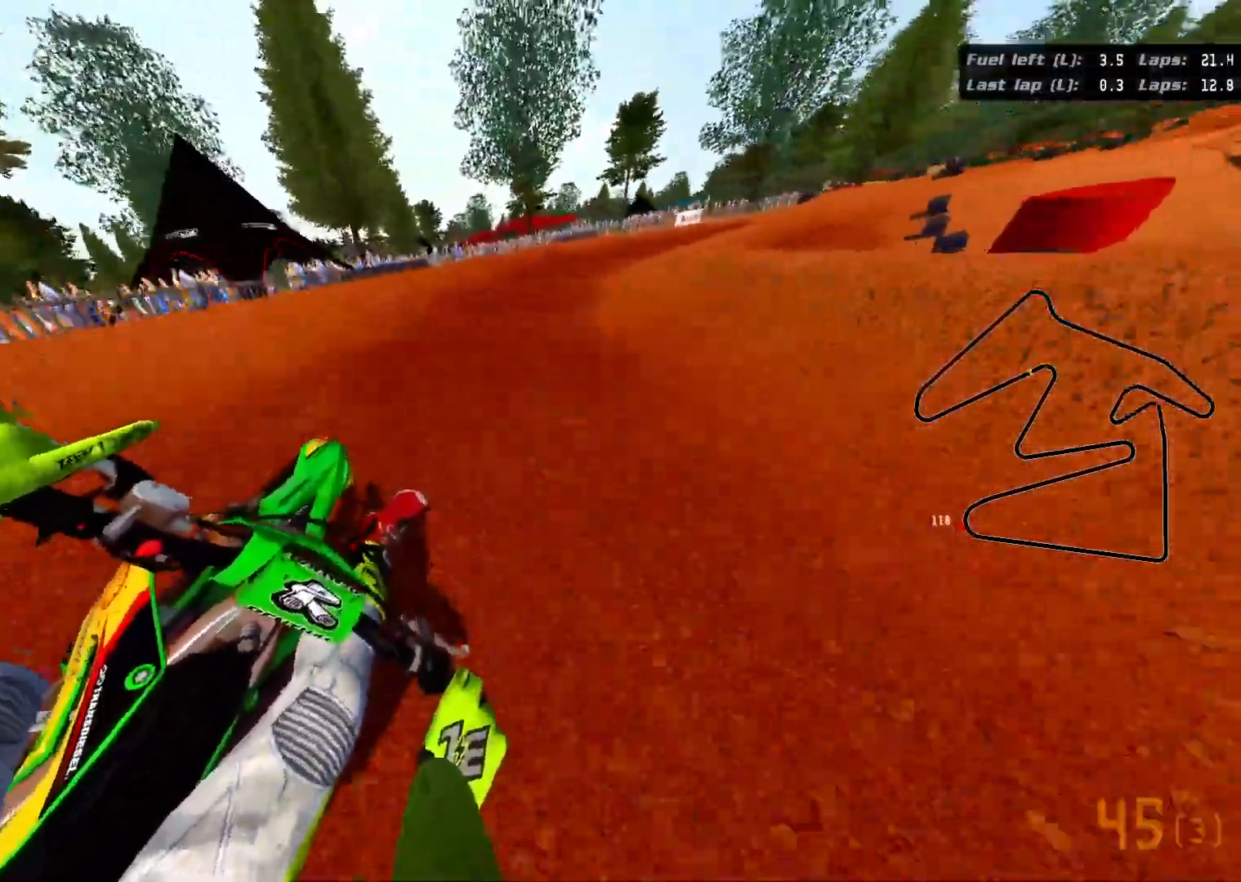
{"buttons": ["R2", "R3"], "left_stick": "up-right", "right_stick": "right", "events": []}
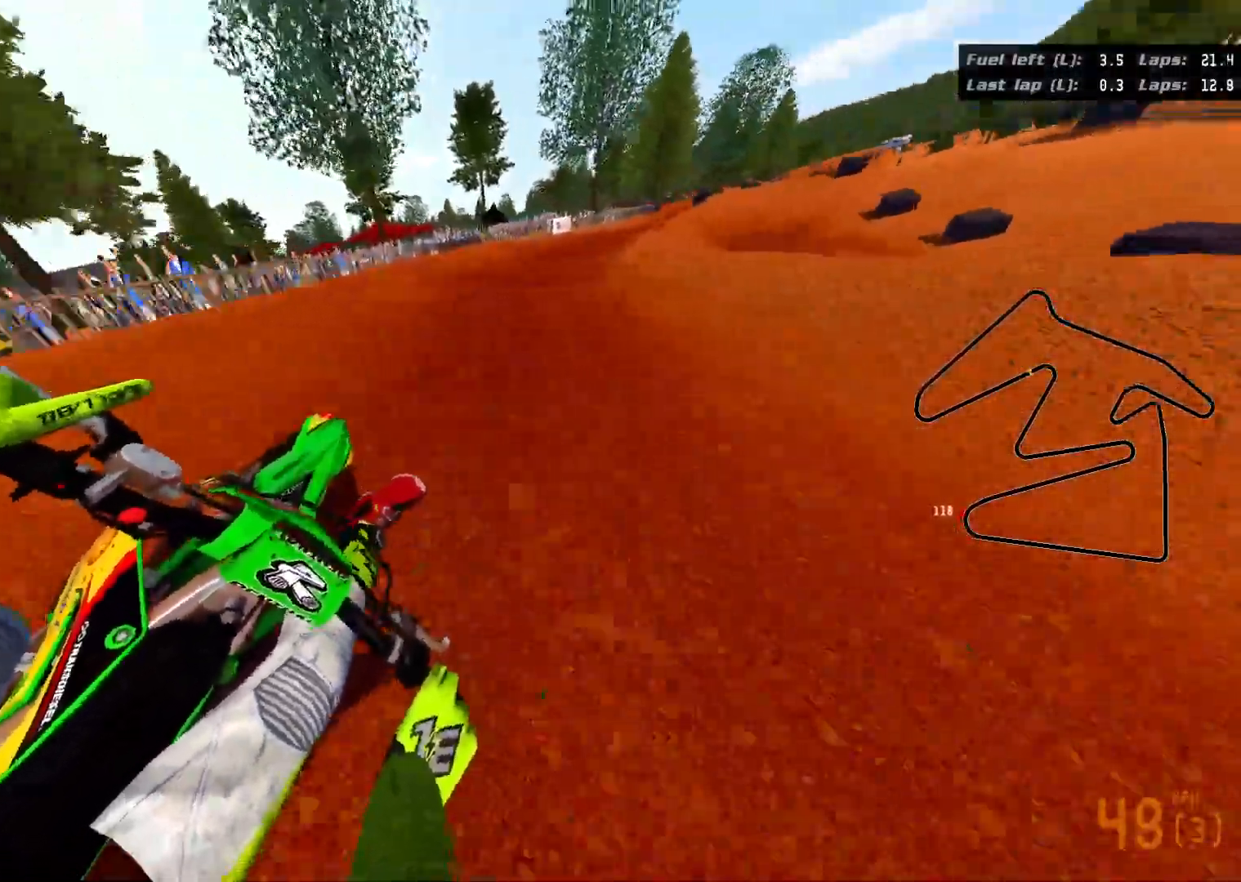
{"buttons": ["R2", "R3"], "left_stick": "up-right", "right_stick": "right", "events": []}
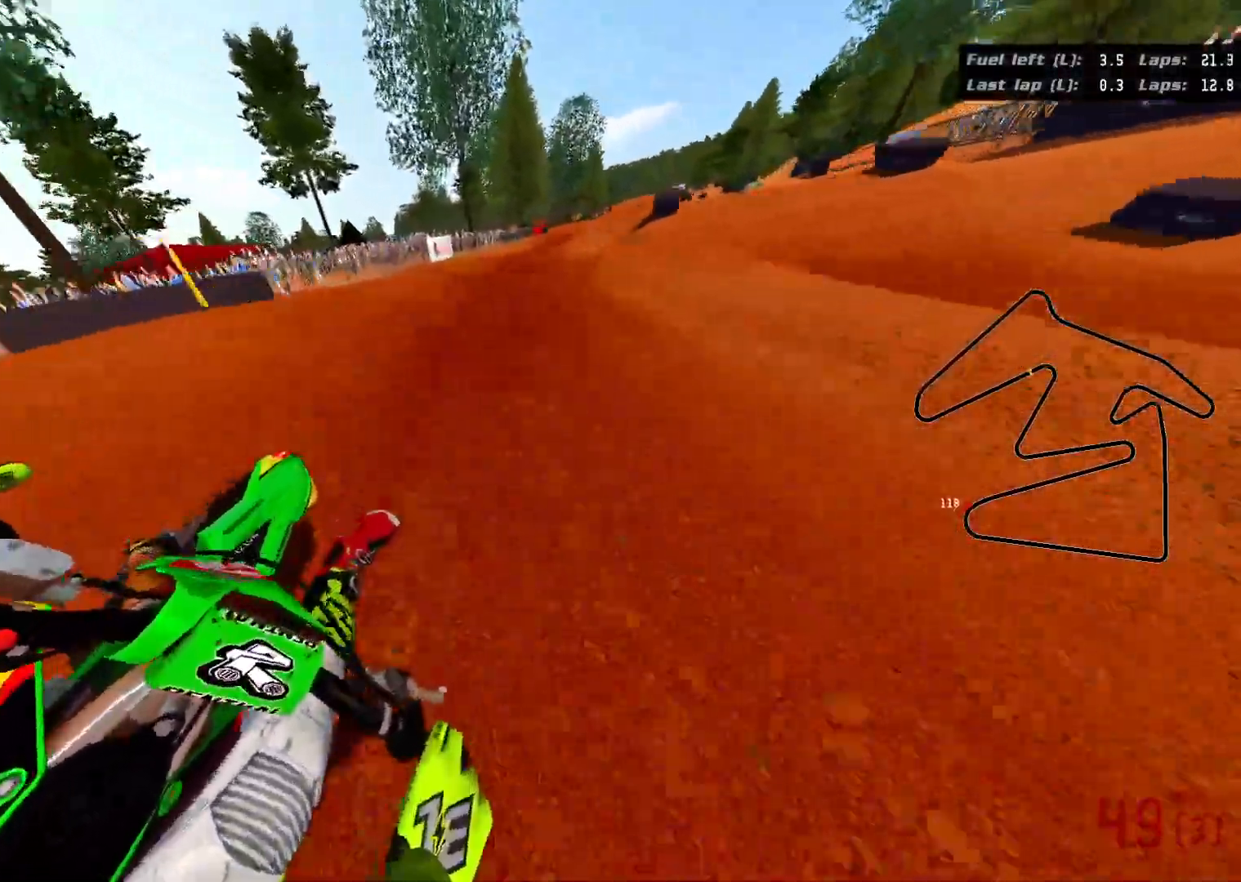
{"buttons": ["R2"], "left_stick": "up-right", "right_stick": "right", "events": [[400, "R3", "up"]]}
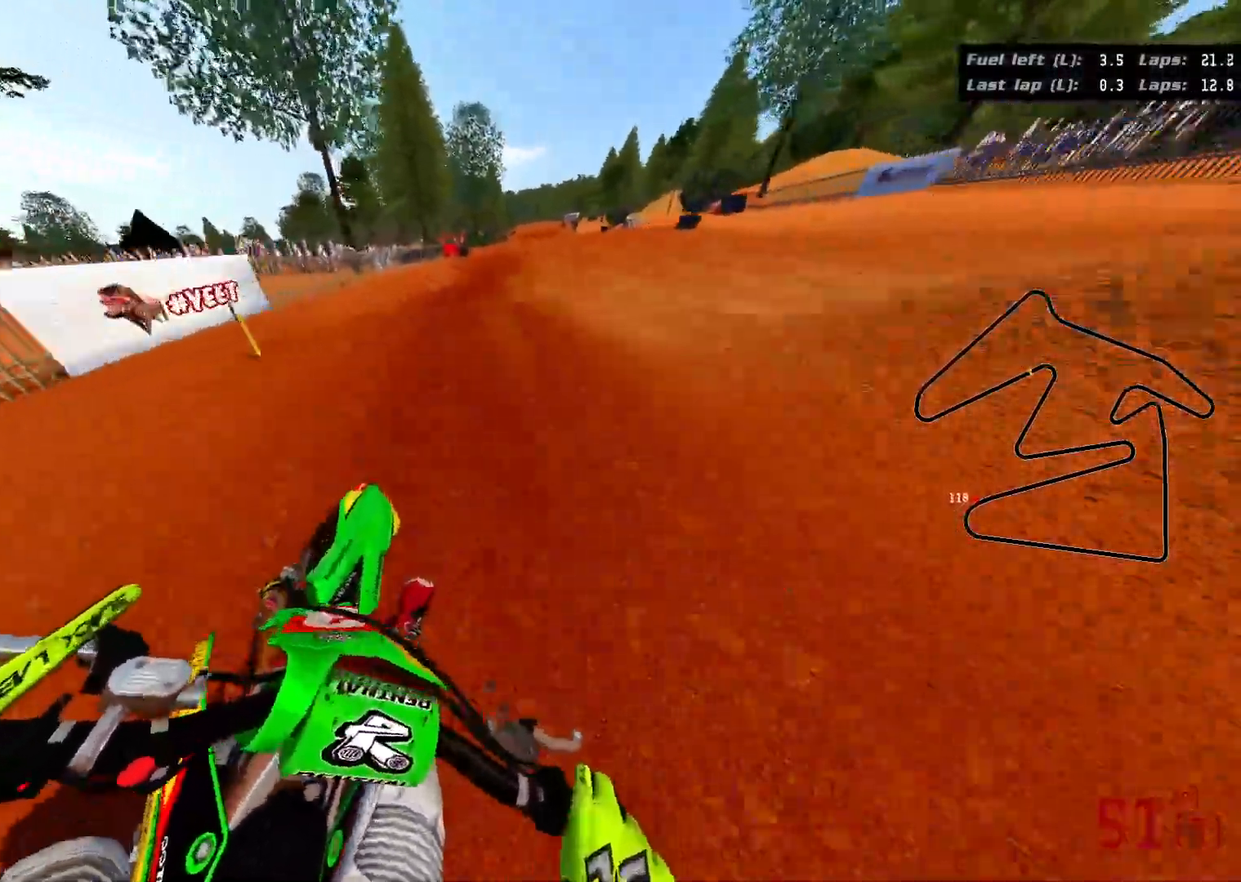
{"buttons": ["R2"], "left_stick": "up-right", "right_stick": "up-right", "events": [[467, "right_stick", "up-right"]]}
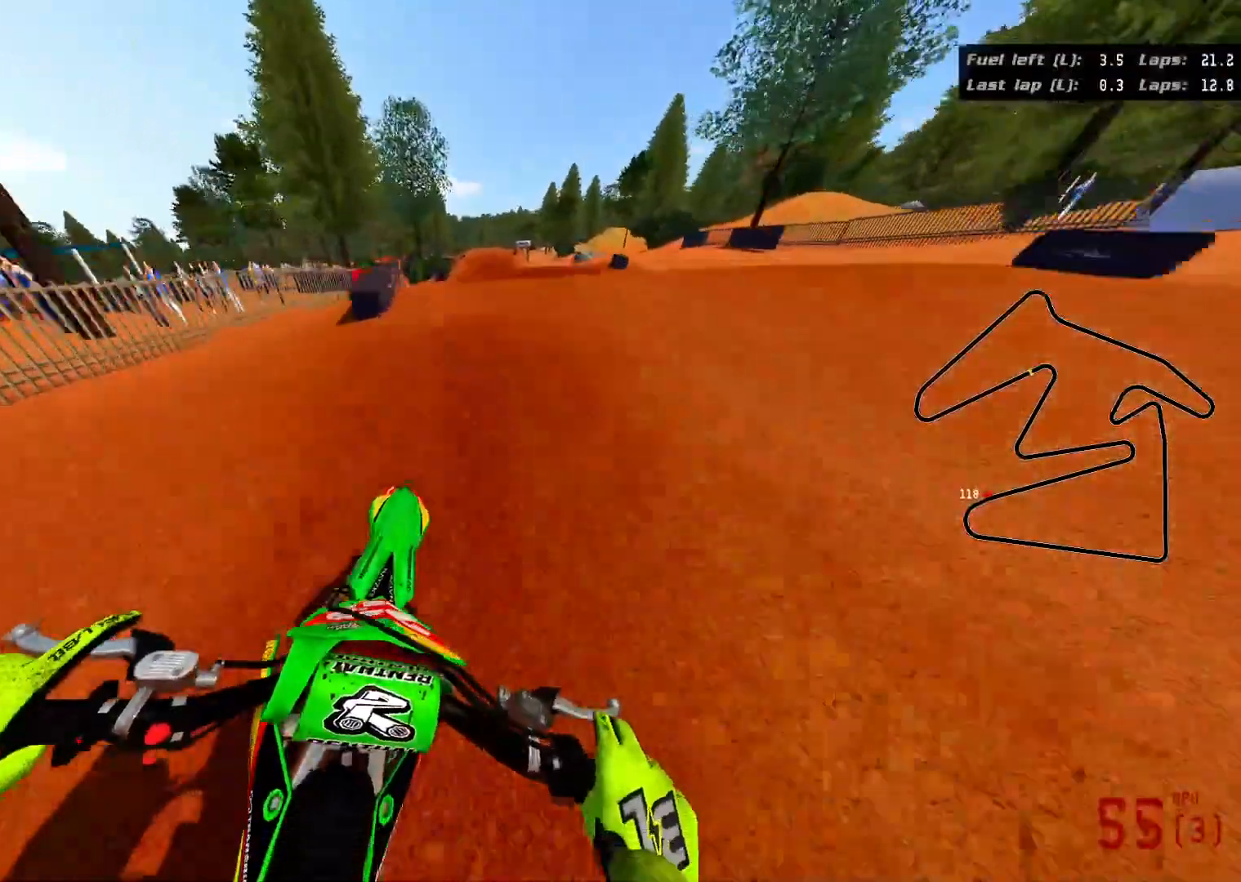
{"buttons": [], "left_stick": "up-left", "right_stick": "center", "events": [[283, "R2", "up"], [300, "right_stick", "center"], [333, "left_stick", "up-left"]]}
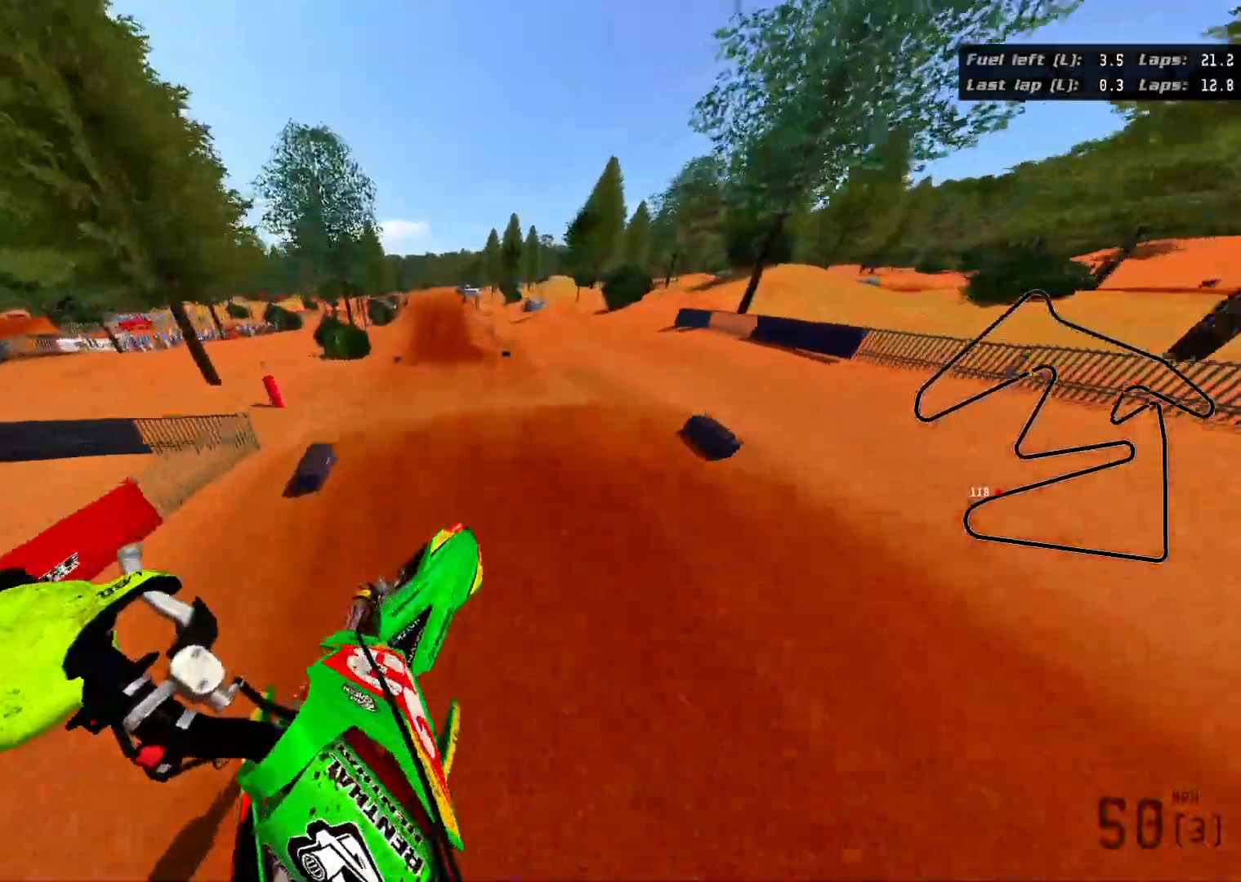
{"buttons": ["R2"], "left_stick": "up", "right_stick": "up", "events": [[250, "left_stick", "center"], [300, "right_stick", "up"], [317, "R2", "down"], [400, "left_stick", "up"]]}
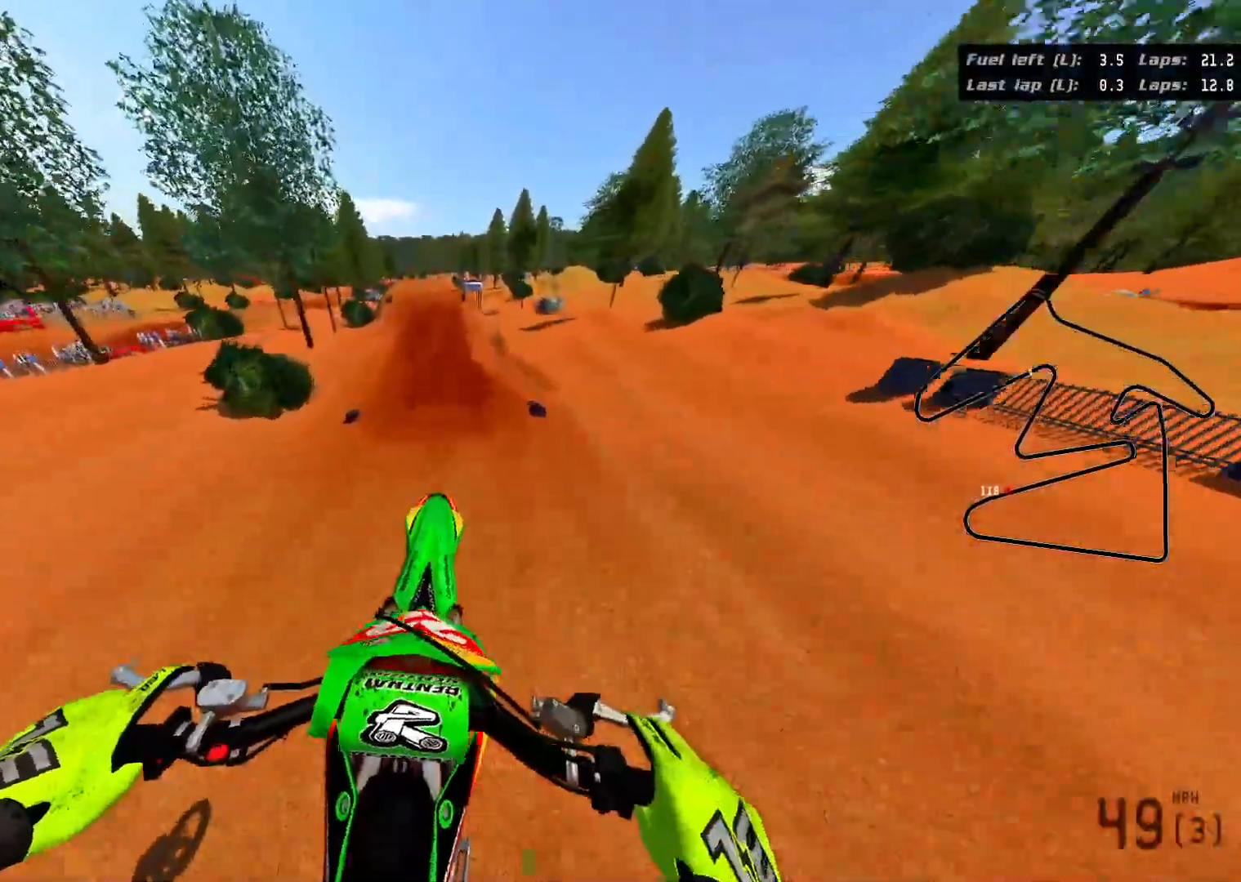
{"buttons": [], "left_stick": "up", "right_stick": "up", "events": [[417, "R2", "up"]]}
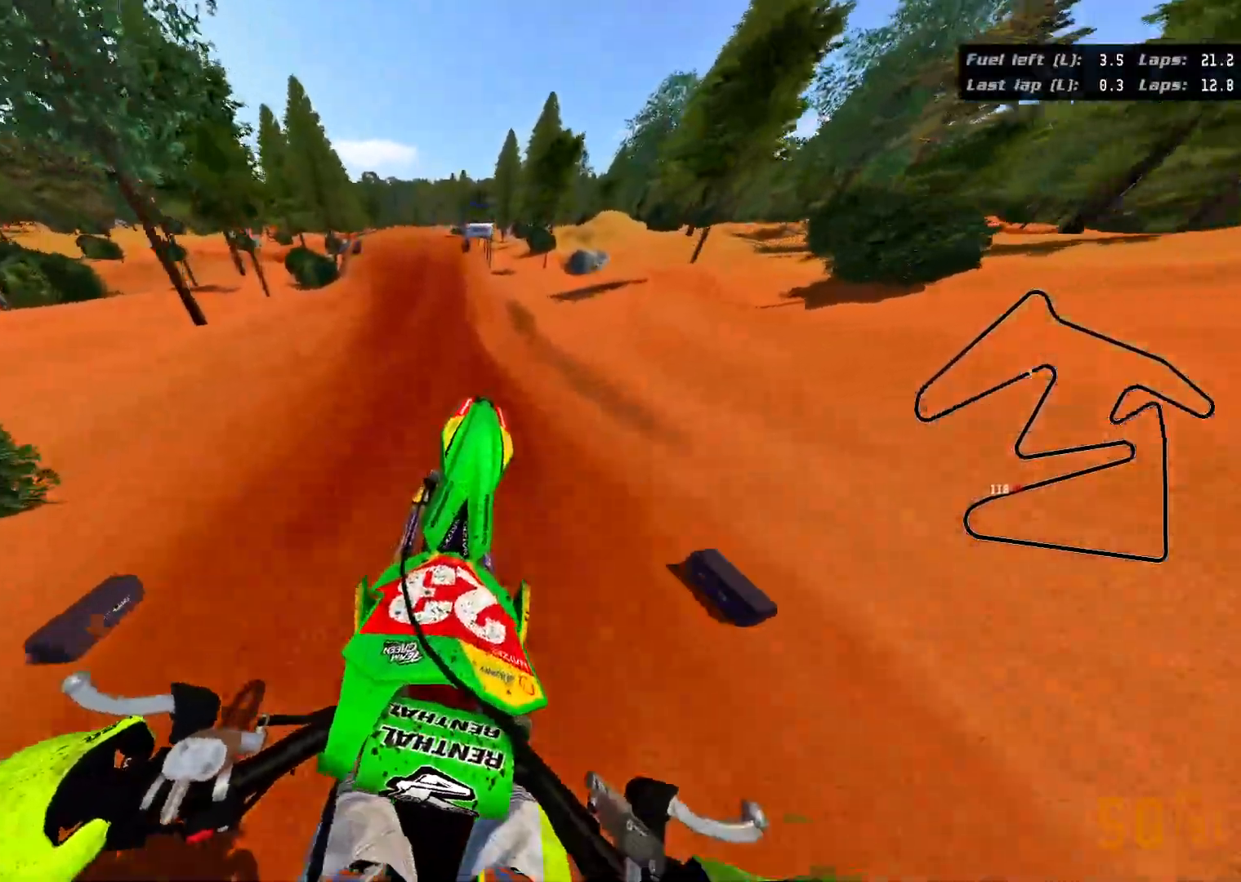
{"buttons": ["R2"], "left_stick": "up-left", "right_stick": "center", "events": [[150, "R2", "down"], [233, "right_stick", "center"], [417, "left_stick", "center"], [500, "left_stick", "up-left"]]}
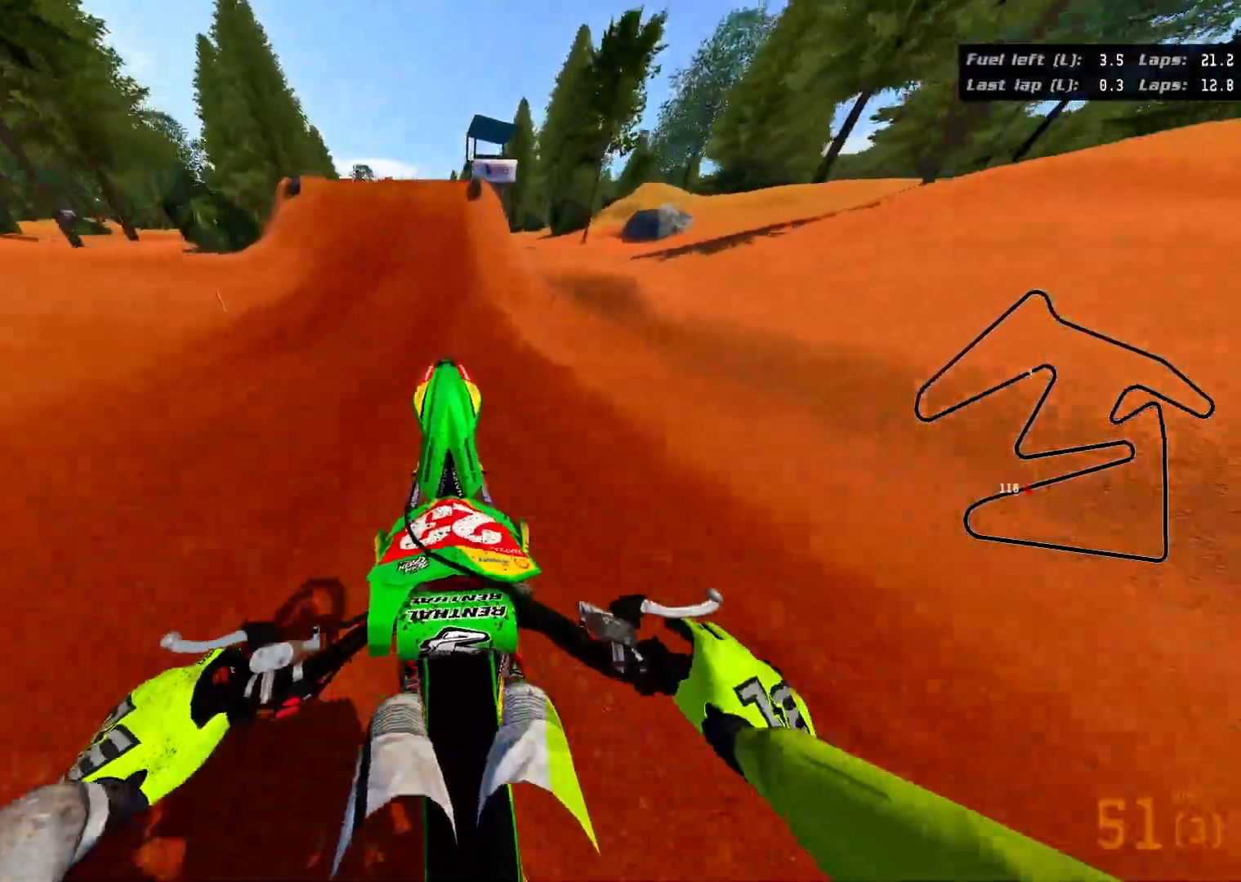
{"buttons": ["R2"], "left_stick": "center", "right_stick": "up-left", "events": [[283, "right_stick", "up-left"], [333, "left_stick", "center"]]}